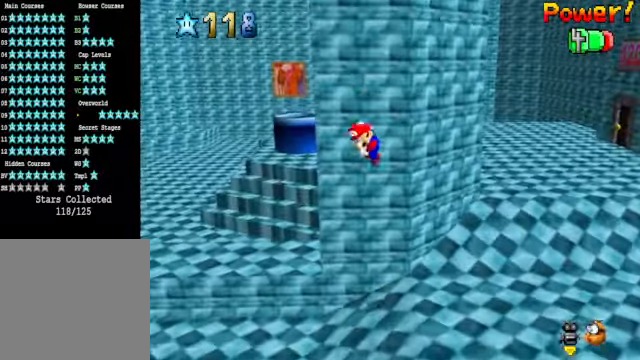
Gameplay with a controller (Xbox layout); each line is a JSON object with the inputs held at the frame after it. "events" lists button and stick changes between this image and that frame as [ms after this image, input, new state], when the widget could be followed in between. Not read: L3 R3.
{"buttons": [], "left_stick": "down", "right_stick": "center", "events": [[468, "A", "up"]]}
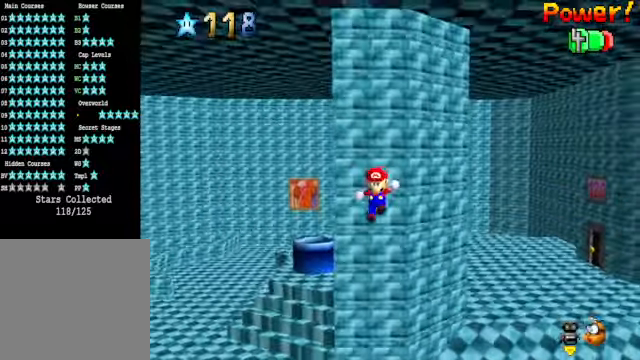
{"buttons": ["A"], "left_stick": "up", "right_stick": "center", "events": [[200, "A", "down"], [200, "left_stick", "up"]]}
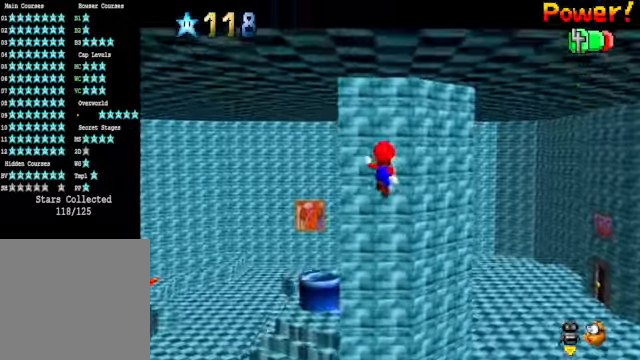
{"buttons": ["A"], "left_stick": "down", "right_stick": "center", "events": [[167, "A", "up"], [434, "A", "down"], [434, "left_stick", "down"]]}
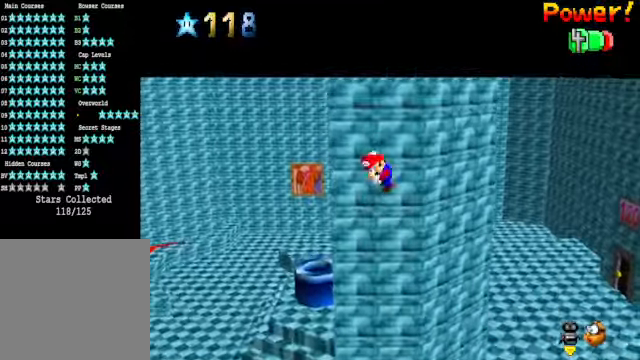
{"buttons": [], "left_stick": "down", "right_stick": "center", "events": [[367, "A", "up"]]}
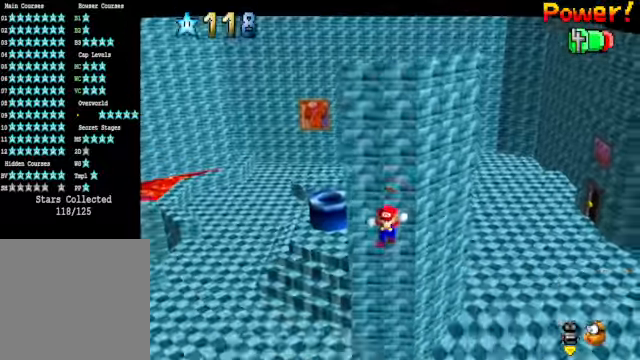
{"buttons": [], "left_stick": "up-right", "right_stick": "center", "events": [[67, "right_stick", "down-left"], [168, "right_stick", "center"], [301, "A", "down"], [301, "left_stick", "left"], [368, "A", "up"], [368, "left_stick", "up"], [435, "left_stick", "up-right"]]}
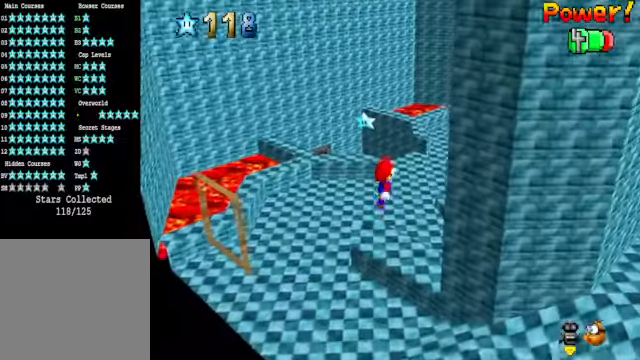
{"buttons": [], "left_stick": "up-right", "right_stick": "center", "events": []}
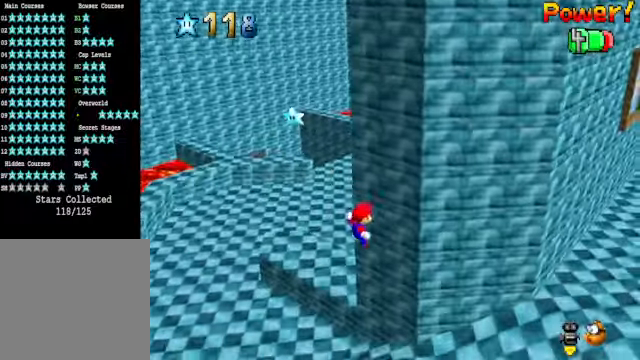
{"buttons": [], "left_stick": "center", "right_stick": "down-left", "events": [[67, "A", "down"], [67, "left_stick", "center"], [133, "A", "up"], [133, "left_stick", "down-left"], [367, "left_stick", "center"], [401, "right_stick", "down-left"]]}
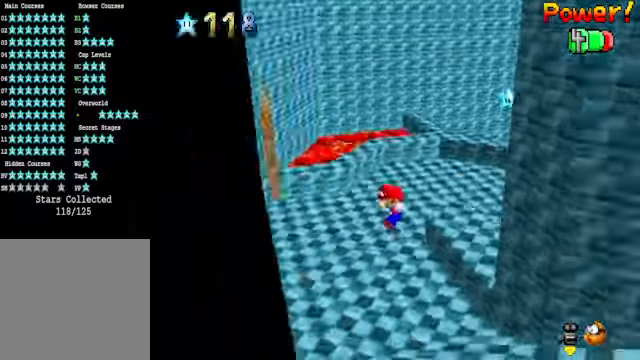
{"buttons": [], "left_stick": "center", "right_stick": "center", "events": [[33, "right_stick", "center"]]}
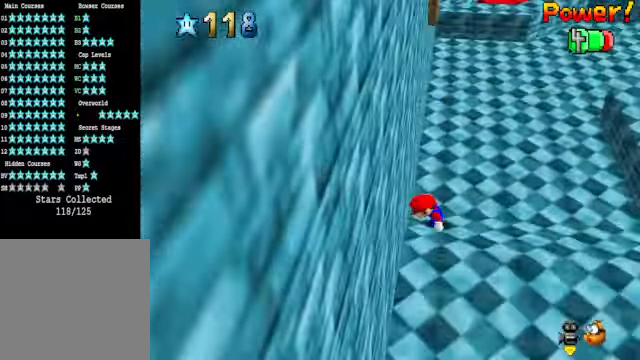
{"buttons": [], "left_stick": "down-right", "right_stick": "center", "events": [[66, "left_stick", "down"], [334, "left_stick", "down-right"]]}
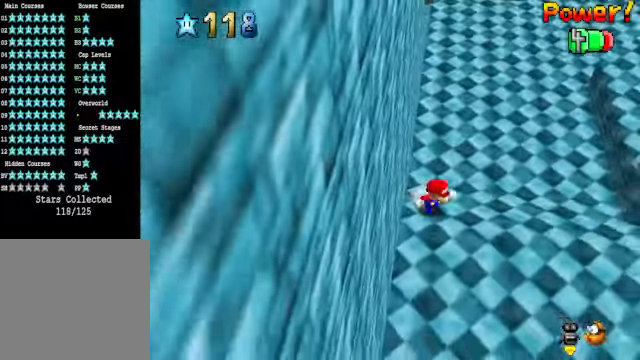
{"buttons": [], "left_stick": "down", "right_stick": "center", "events": [[267, "right_stick", "down-left"], [300, "left_stick", "down"], [434, "right_stick", "center"]]}
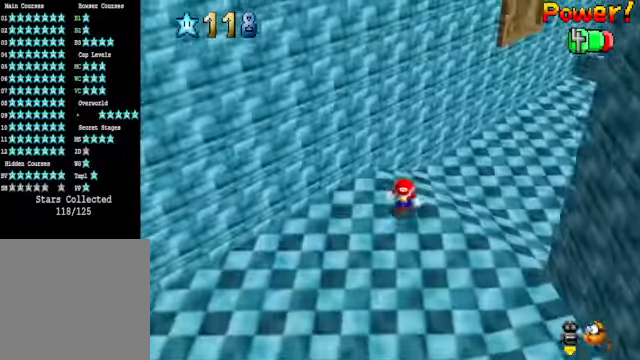
{"buttons": [], "left_stick": "down", "right_stick": "center", "events": []}
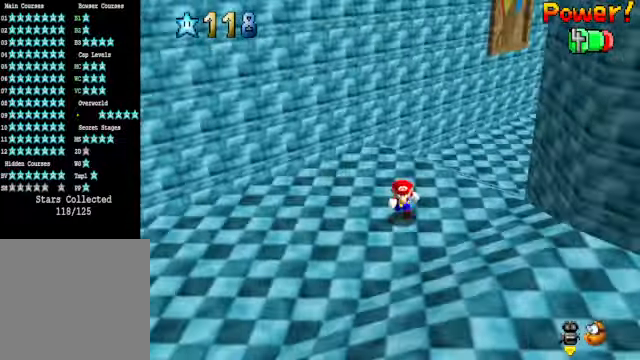
{"buttons": [], "left_stick": "left", "right_stick": "center", "events": [[133, "left_stick", "down-left"], [167, "right_stick", "down-left"], [300, "right_stick", "center"], [501, "left_stick", "left"]]}
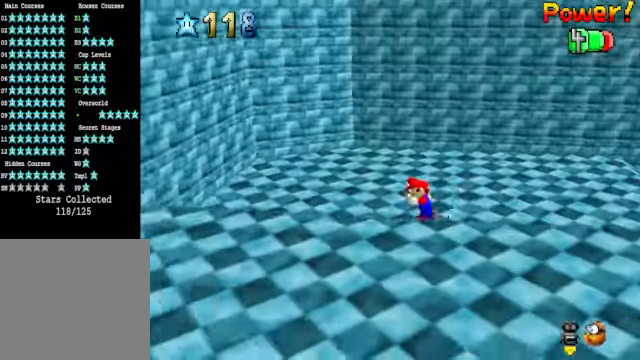
{"buttons": [], "left_stick": "up-right", "right_stick": "down-left", "events": [[100, "left_stick", "up-left"], [167, "right_stick", "down-left"], [300, "left_stick", "up"], [300, "right_stick", "center"], [400, "right_stick", "down-left"], [434, "left_stick", "up-right"]]}
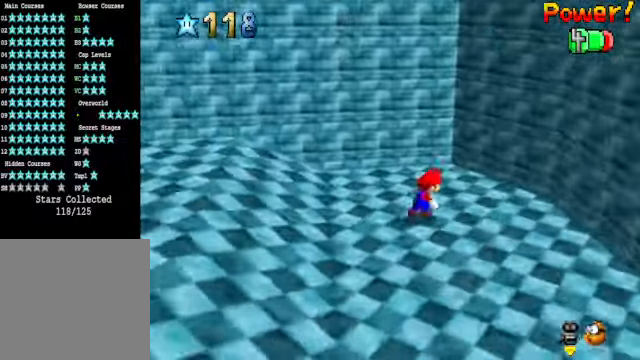
{"buttons": [], "left_stick": "left", "right_stick": "down-left", "events": [[33, "right_stick", "center"], [167, "right_stick", "down-left"], [200, "left_stick", "down"], [300, "right_stick", "center"], [467, "left_stick", "left"], [500, "right_stick", "down-left"]]}
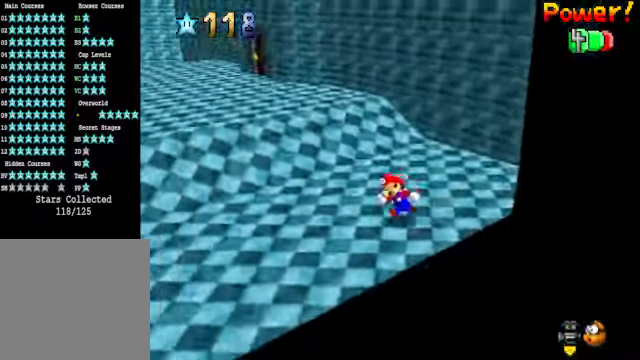
{"buttons": [], "left_stick": "up", "right_stick": "center", "events": [[34, "left_stick", "up-left"], [134, "left_stick", "up"], [134, "right_stick", "center"], [334, "X", "down"], [435, "X", "up"]]}
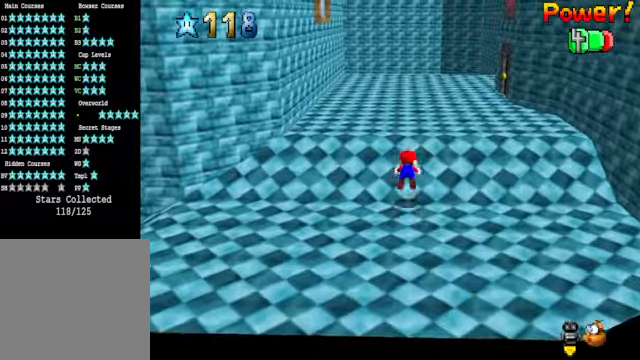
{"buttons": [], "left_stick": "up", "right_stick": "center", "events": [[100, "A", "down"], [200, "A", "up"]]}
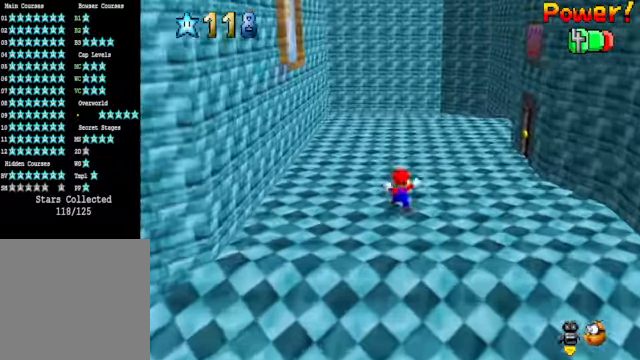
{"buttons": ["A"], "left_stick": "right", "right_stick": "center", "events": [[334, "left_stick", "up-right"], [434, "A", "down"], [501, "left_stick", "right"]]}
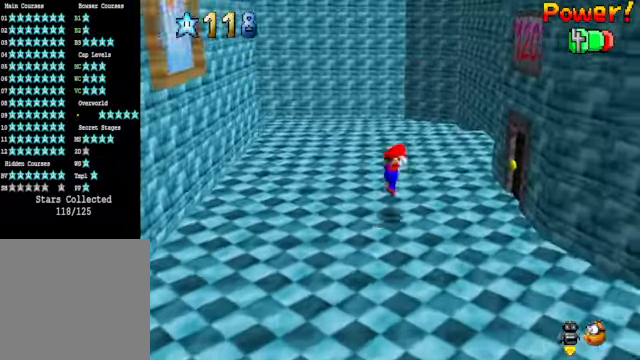
{"buttons": ["A"], "left_stick": "down-right", "right_stick": "center", "events": [[133, "left_stick", "down-right"], [334, "A", "up"], [501, "A", "down"]]}
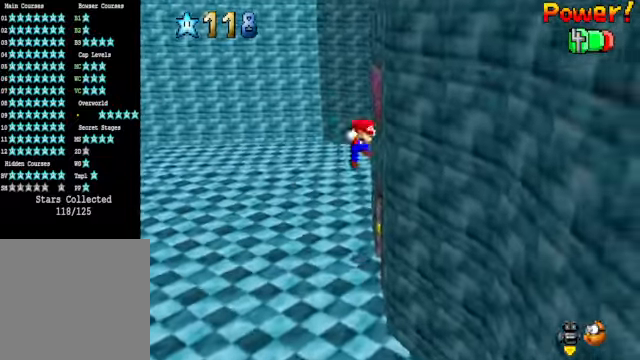
{"buttons": [], "left_stick": "down", "right_stick": "center", "events": [[233, "A", "up"], [334, "left_stick", "down"]]}
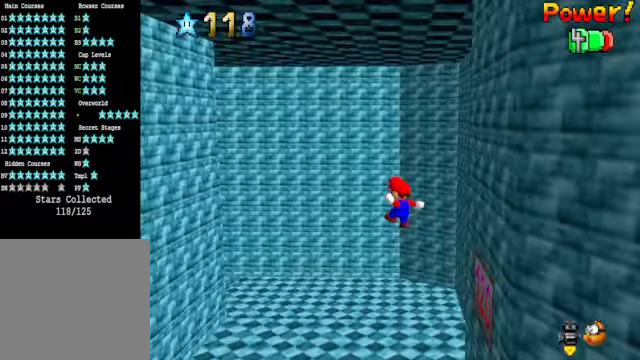
{"buttons": [], "left_stick": "up-left", "right_stick": "center", "events": [[33, "right_stick", "down-left"], [133, "left_stick", "left"], [167, "right_stick", "center"], [367, "left_stick", "up-left"]]}
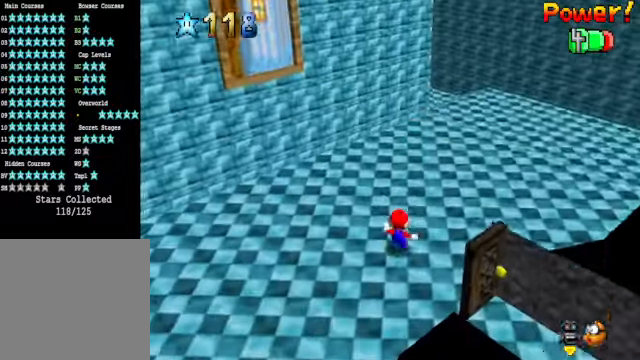
{"buttons": ["A", "X"], "left_stick": "up-left", "right_stick": "center", "events": [[400, "A", "down"], [400, "X", "down"]]}
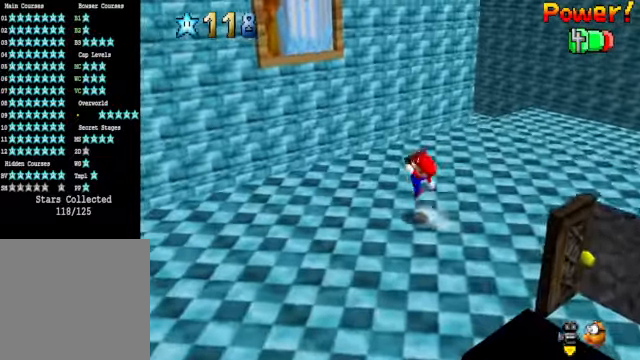
{"buttons": ["A"], "left_stick": "up-left", "right_stick": "center", "events": [[33, "A", "up"], [100, "X", "up"], [300, "A", "down"]]}
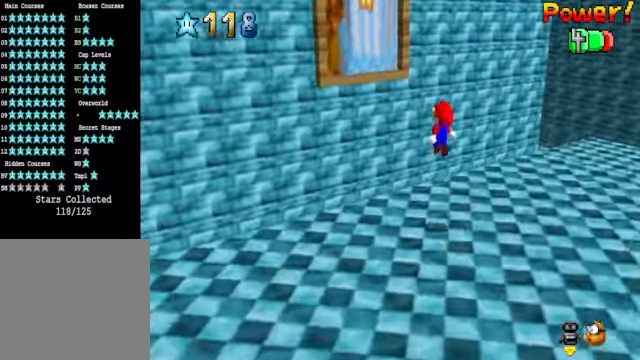
{"buttons": [], "left_stick": "up-left", "right_stick": "center", "events": [[300, "A", "up"]]}
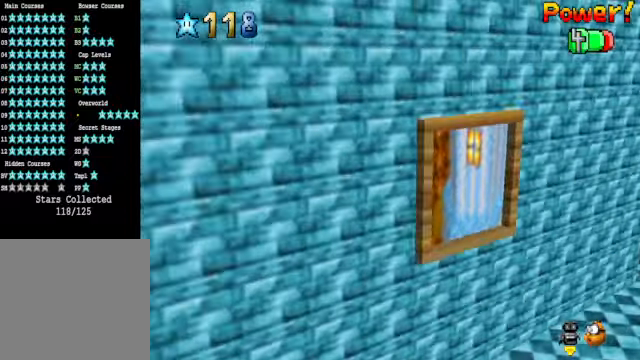
{"buttons": [], "left_stick": "center", "right_stick": "center", "events": [[33, "right_stick", "right"], [66, "left_stick", "center"], [200, "right_stick", "center"]]}
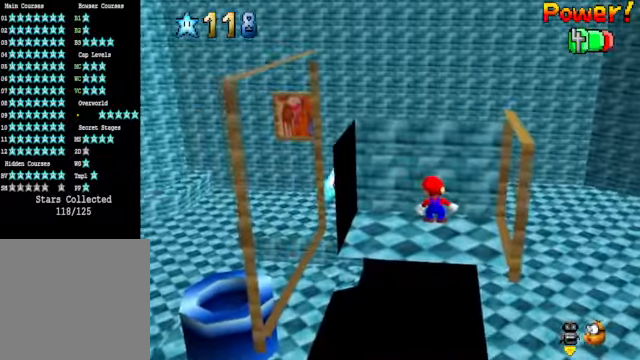
{"buttons": [], "left_stick": "center", "right_stick": "center", "events": []}
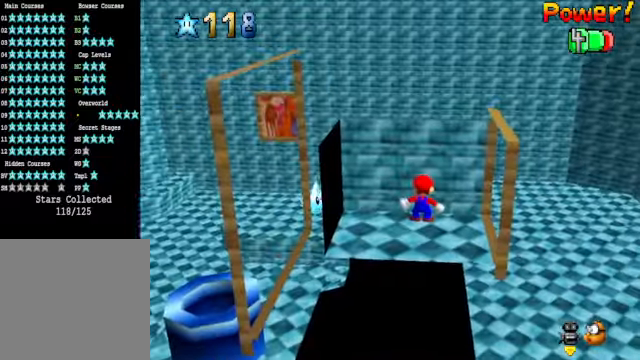
{"buttons": [], "left_stick": "center", "right_stick": "center", "events": []}
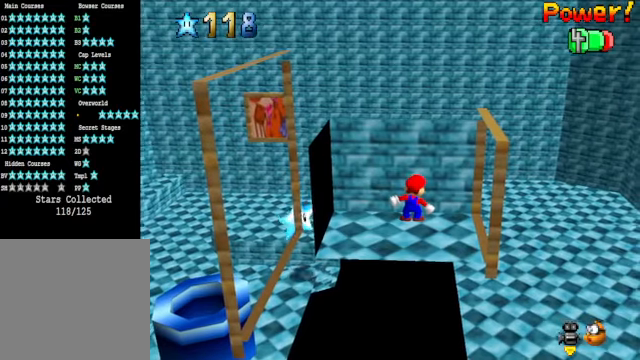
{"buttons": [], "left_stick": "down", "right_stick": "center", "events": [[467, "left_stick", "down"]]}
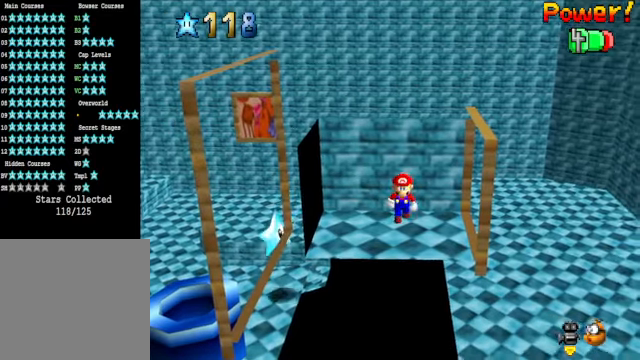
{"buttons": [], "left_stick": "center", "right_stick": "center", "events": [[234, "left_stick", "center"]]}
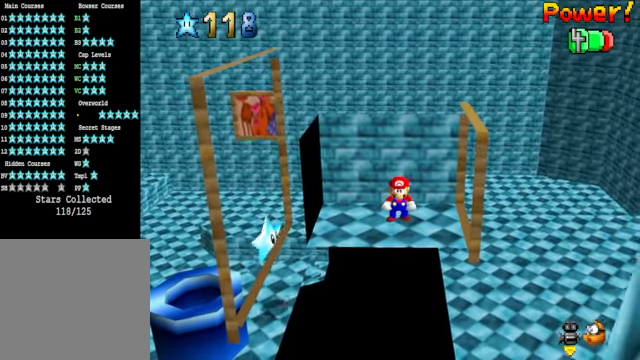
{"buttons": [], "left_stick": "center", "right_stick": "center", "events": [[234, "left_stick", "down-left"], [400, "left_stick", "center"]]}
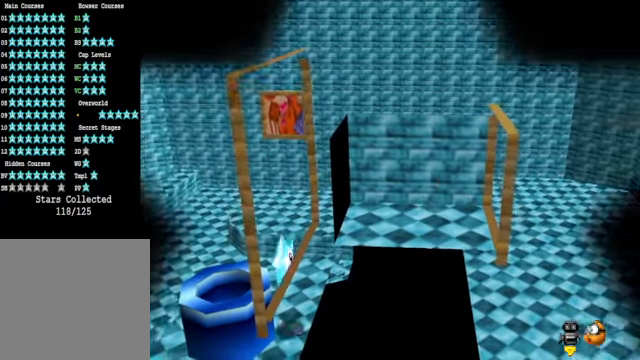
{"buttons": [], "left_stick": "center", "right_stick": "center", "events": []}